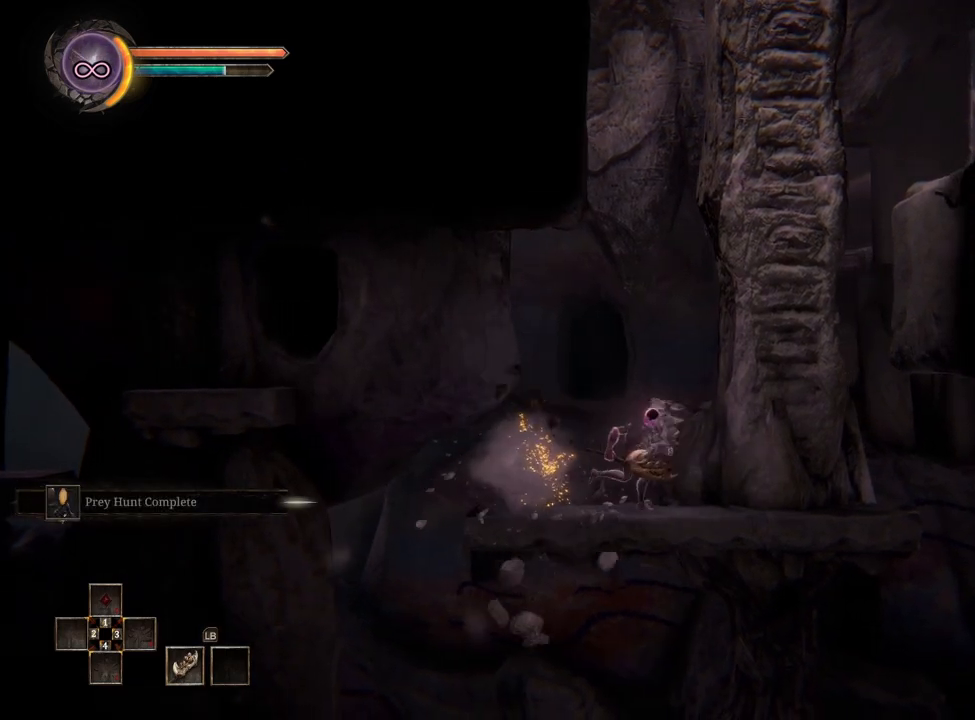
Gameplay with a controller (Xbox layout); each line is a JSON object with the inputs held at the frame after it. "events" lists button and stick changes between this image and that frame as [ms after this image, input, new state], when the widget could be followed in between. Not read: L2 R2.
{"buttons": ["A"], "left_stick": "up", "right_stick": "center", "events": [[100, "A", "down"], [233, "left_stick", "up-right"], [333, "A", "up"], [417, "left_stick", "up"], [483, "A", "down"]]}
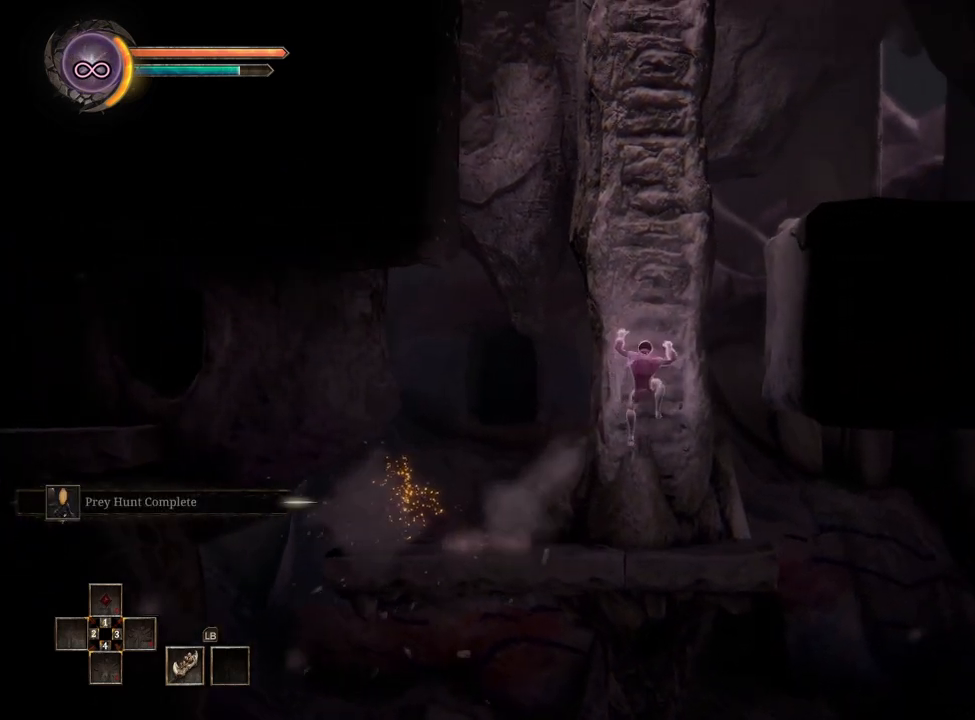
{"buttons": ["A"], "left_stick": "up", "right_stick": "center", "events": [[50, "A", "up"], [133, "A", "down"], [233, "A", "up"], [300, "A", "down"], [383, "A", "up"], [433, "A", "down"]]}
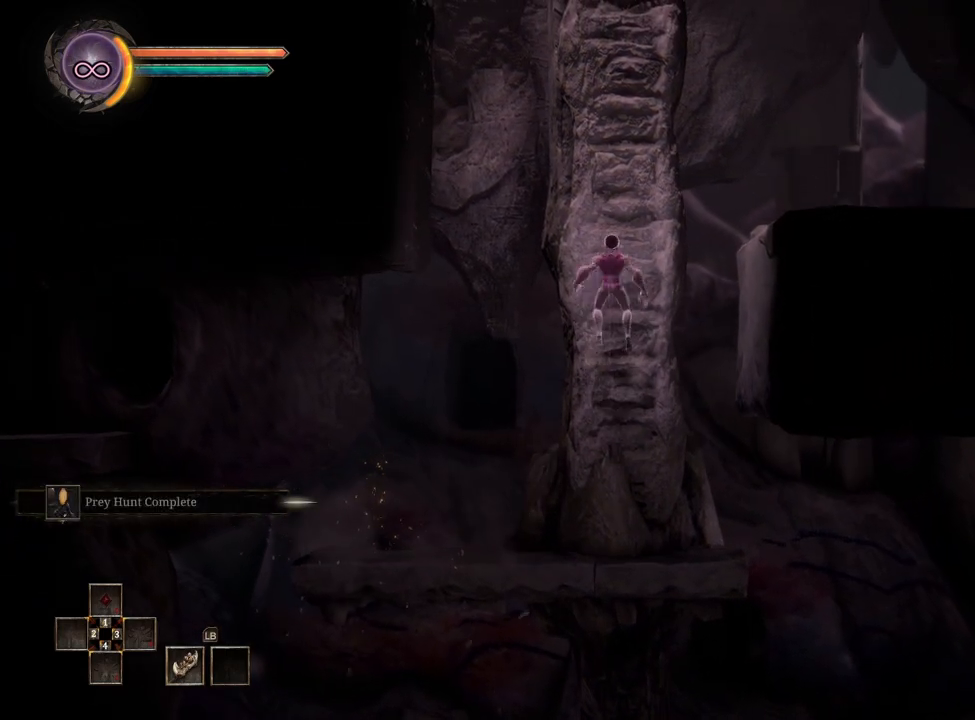
{"buttons": [], "left_stick": "up", "right_stick": "center", "events": [[33, "A", "up"], [100, "A", "down"], [150, "A", "up"], [250, "A", "down"], [317, "A", "up"], [383, "A", "down"], [483, "A", "up"]]}
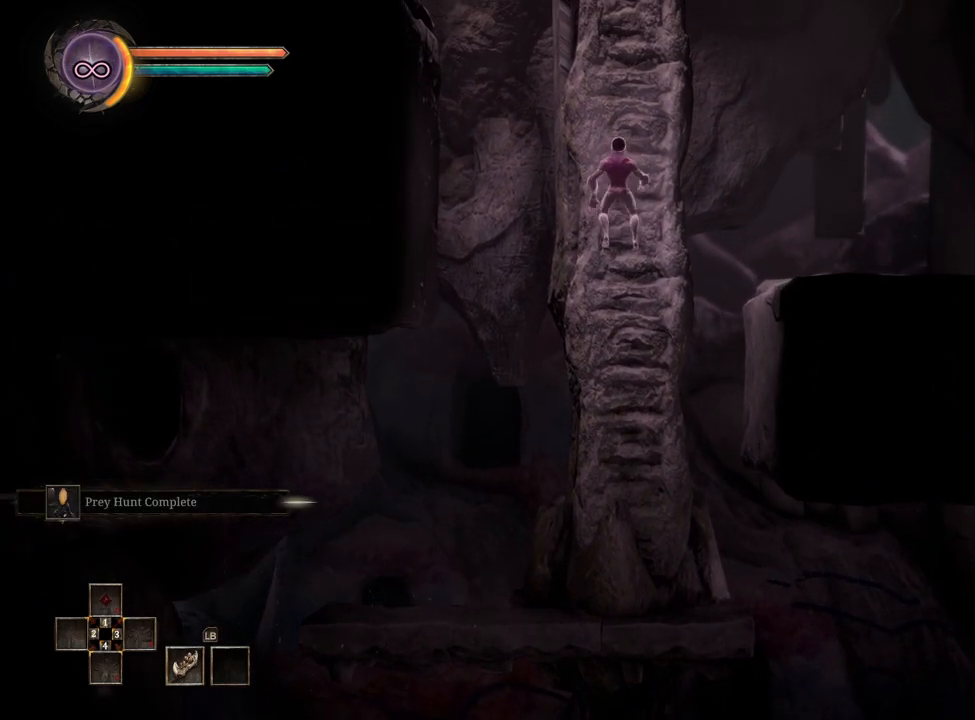
{"buttons": [], "left_stick": "up", "right_stick": "center", "events": [[50, "A", "down"], [117, "A", "up"], [200, "A", "down"], [283, "A", "up"], [367, "A", "down"], [433, "A", "up"]]}
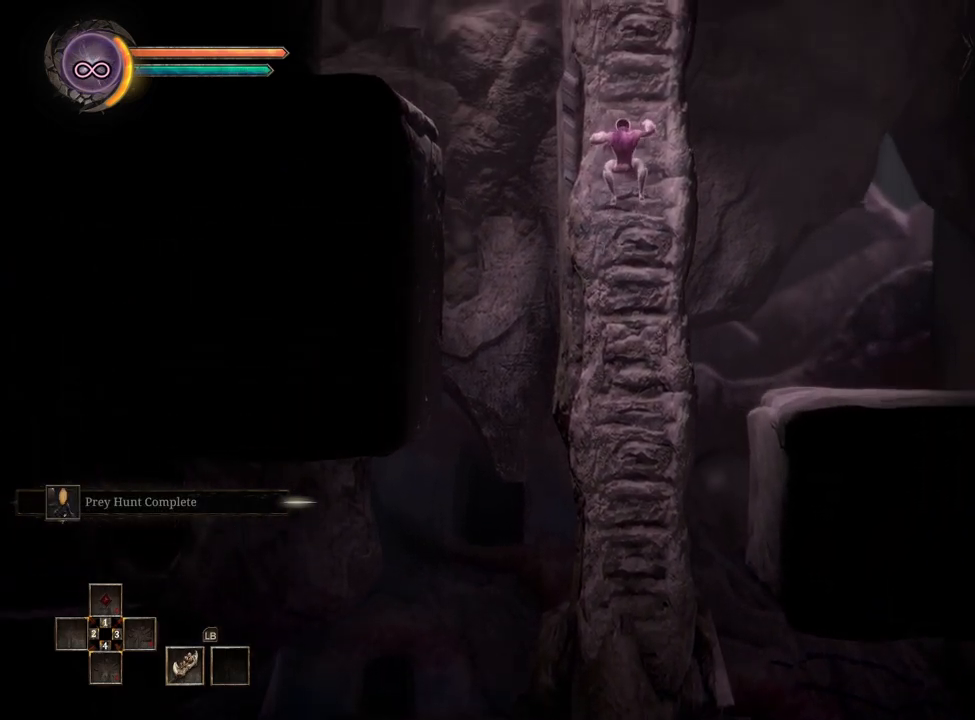
{"buttons": ["A"], "left_stick": "up", "right_stick": "center", "events": [[67, "A", "down"], [150, "A", "up"], [500, "A", "down"]]}
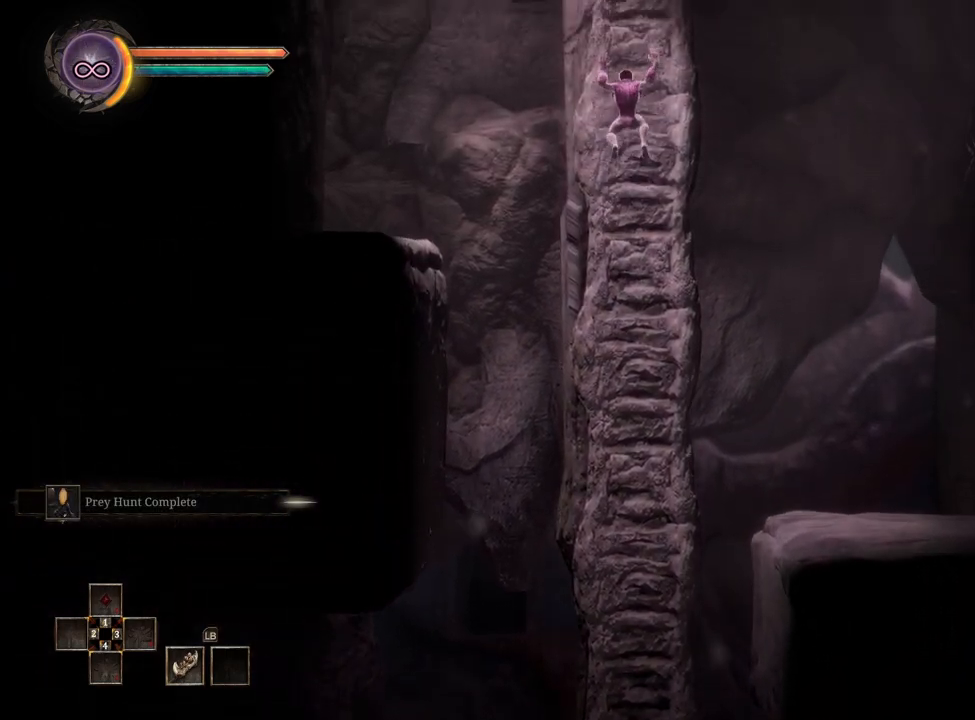
{"buttons": [], "left_stick": "up", "right_stick": "center", "events": [[100, "A", "up"], [183, "A", "down"], [283, "A", "up"]]}
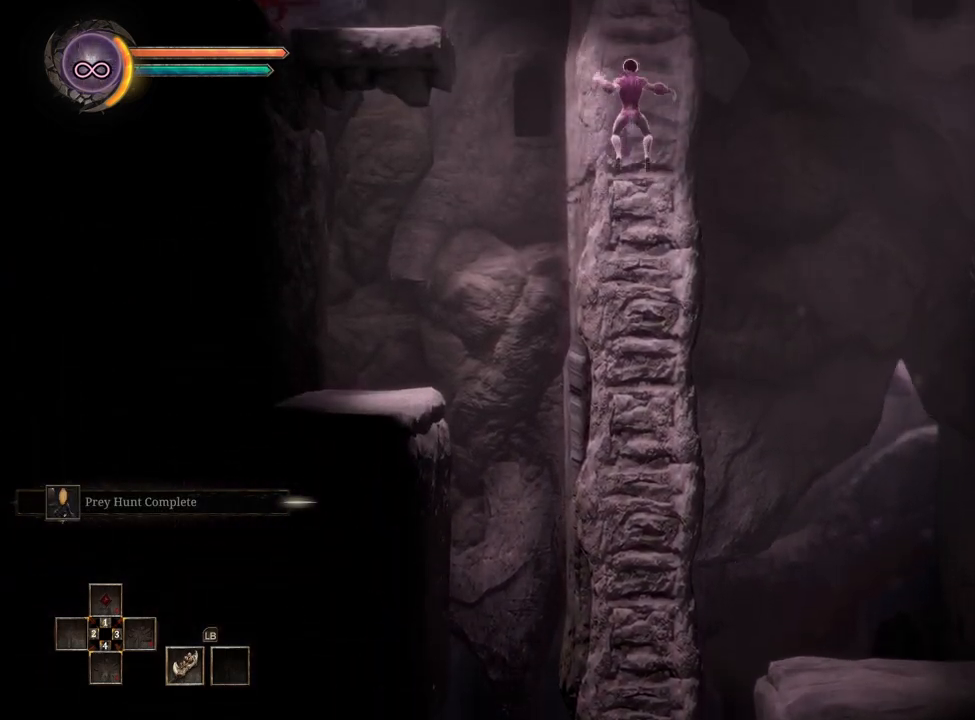
{"buttons": [], "left_stick": "up", "right_stick": "center", "events": [[183, "A", "down"], [283, "A", "up"]]}
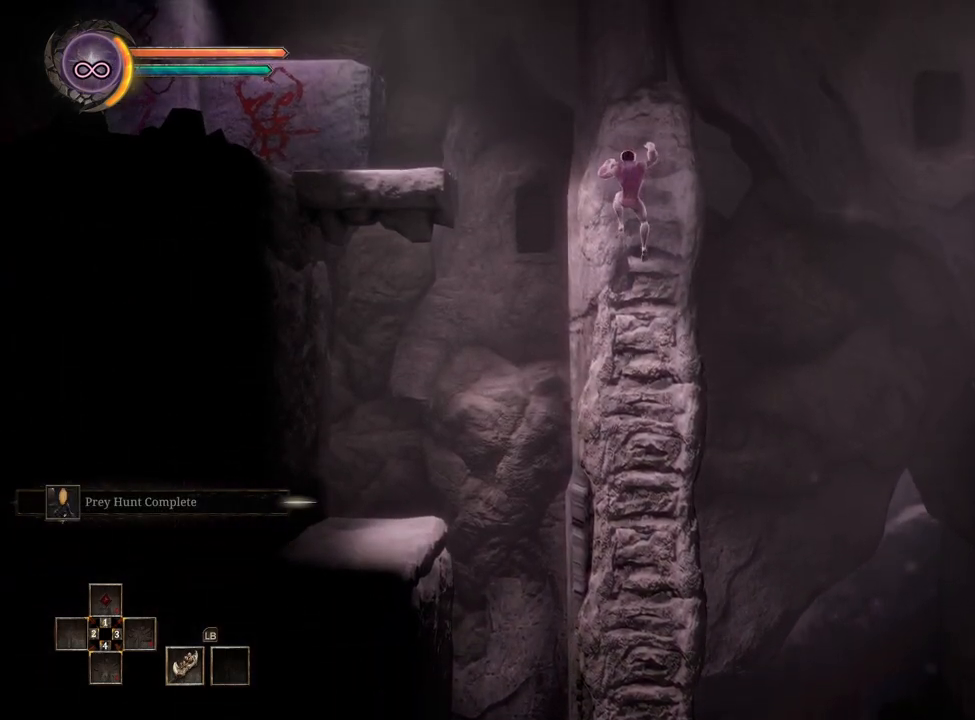
{"buttons": ["A"], "left_stick": "left", "right_stick": "center", "events": [[50, "left_stick", "center"], [267, "left_stick", "left"], [300, "A", "down"]]}
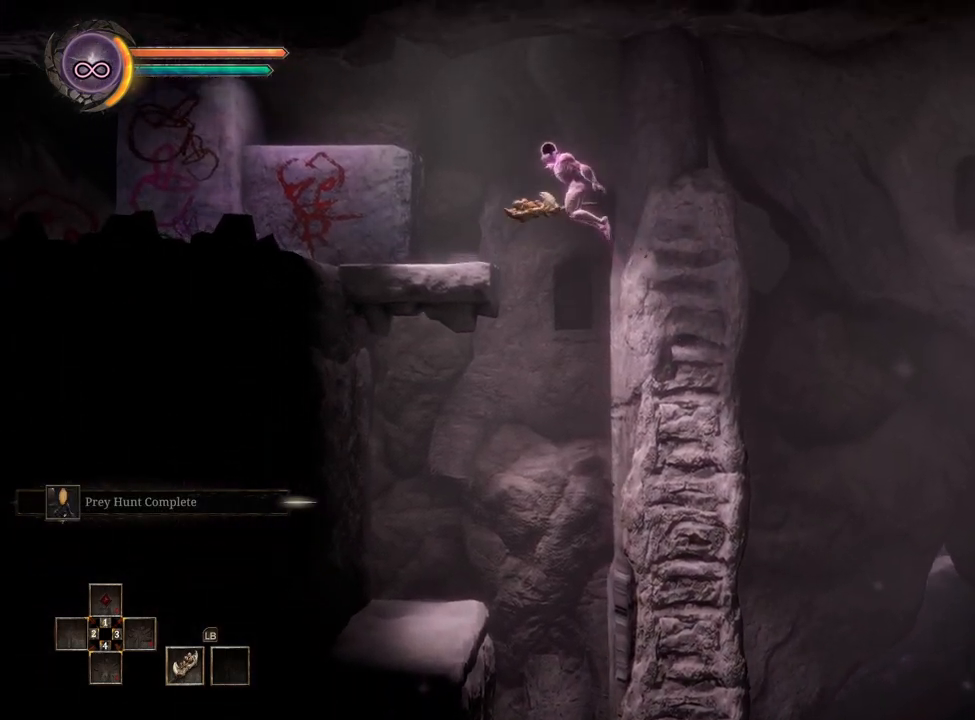
{"buttons": [], "left_stick": "left", "right_stick": "center", "events": [[117, "A", "up"]]}
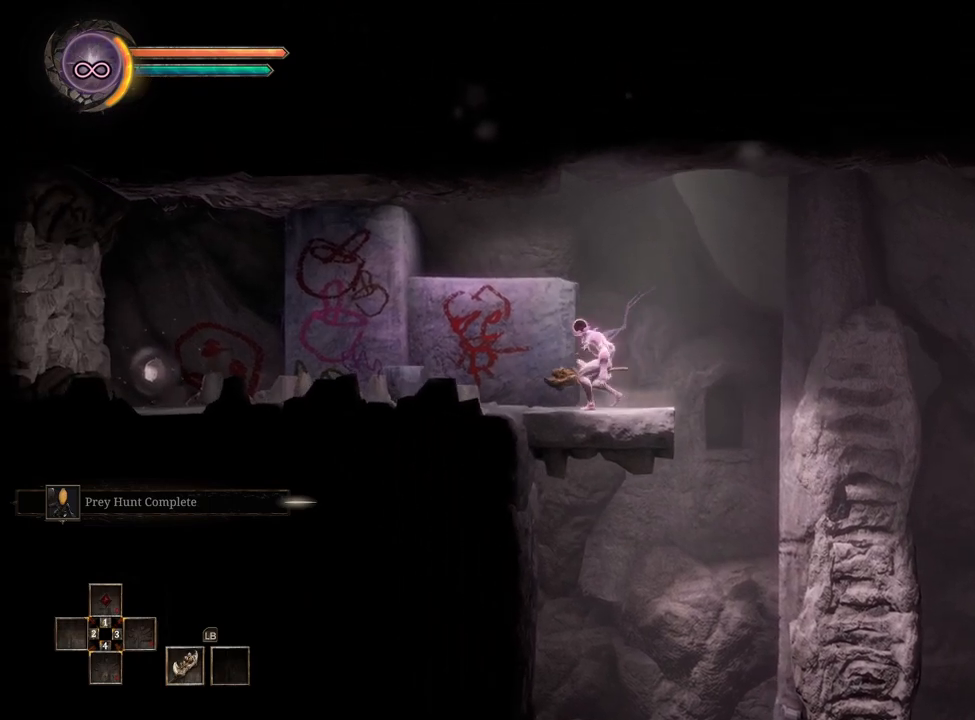
{"buttons": [], "left_stick": "left", "right_stick": "center", "events": []}
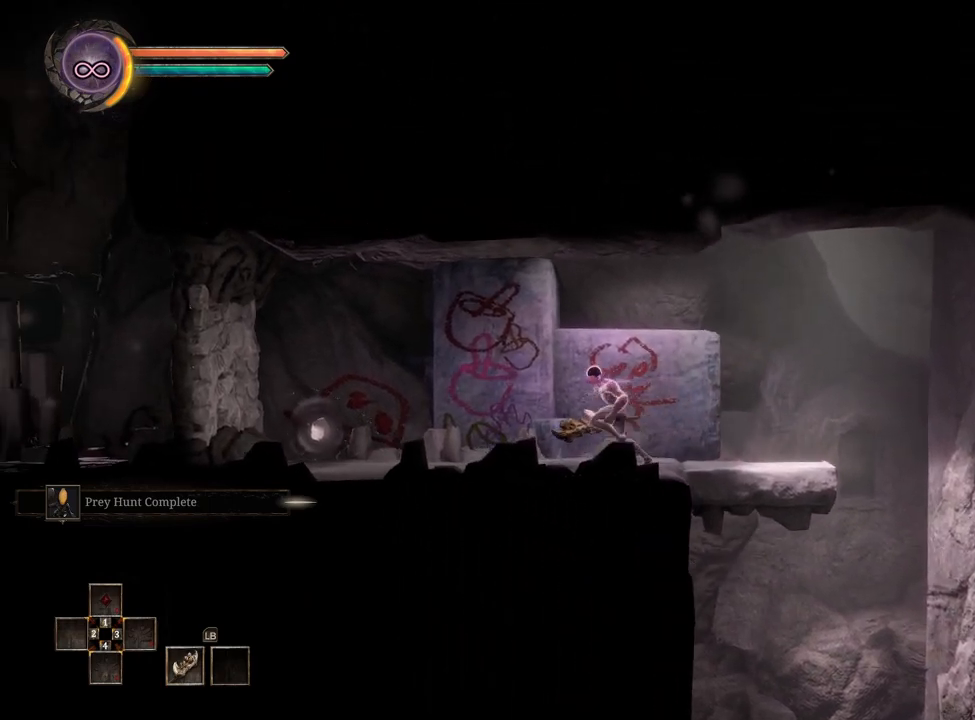
{"buttons": [], "left_stick": "left", "right_stick": "center", "events": []}
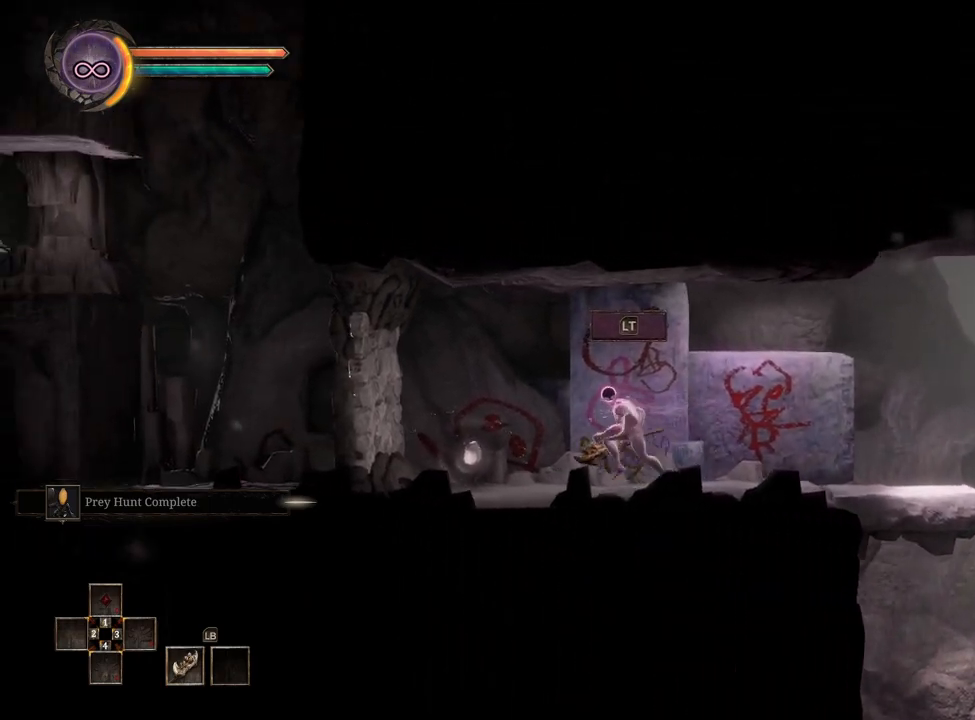
{"buttons": ["X"], "left_stick": "left", "right_stick": "center", "events": [[483, "X", "down"]]}
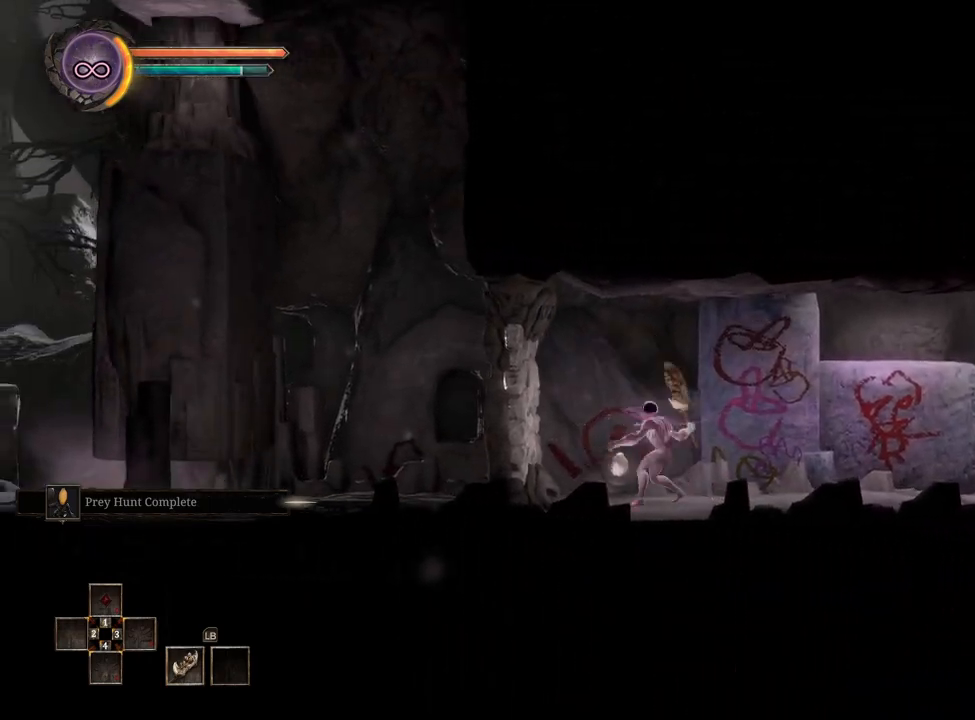
{"buttons": [], "left_stick": "center", "right_stick": "center", "events": [[133, "X", "up"], [200, "left_stick", "center"]]}
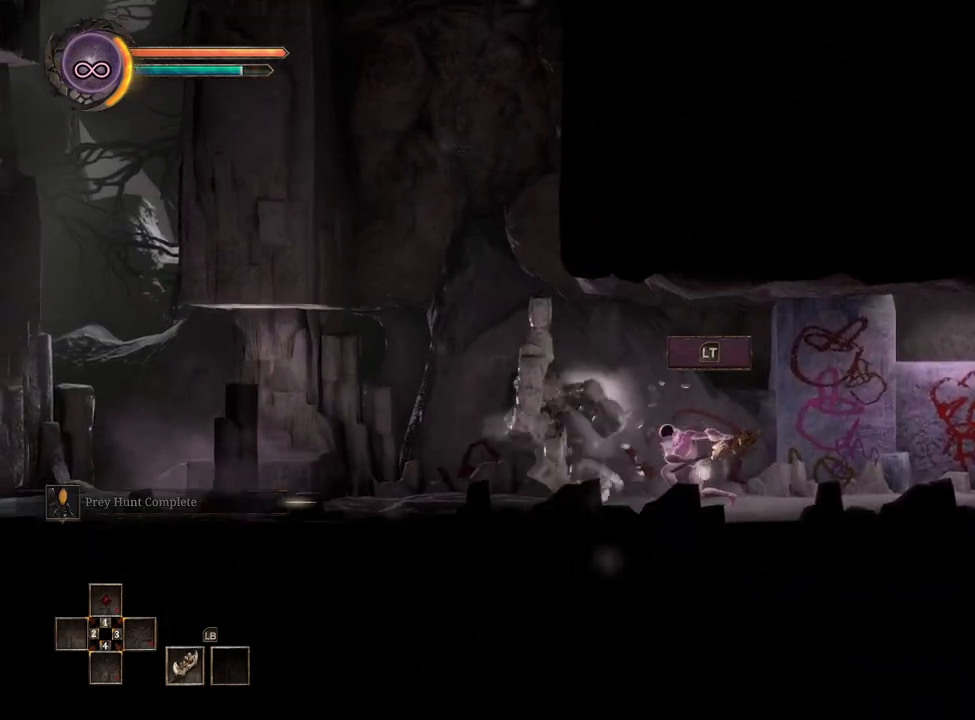
{"buttons": [], "left_stick": "left", "right_stick": "center", "events": [[200, "left_stick", "left"]]}
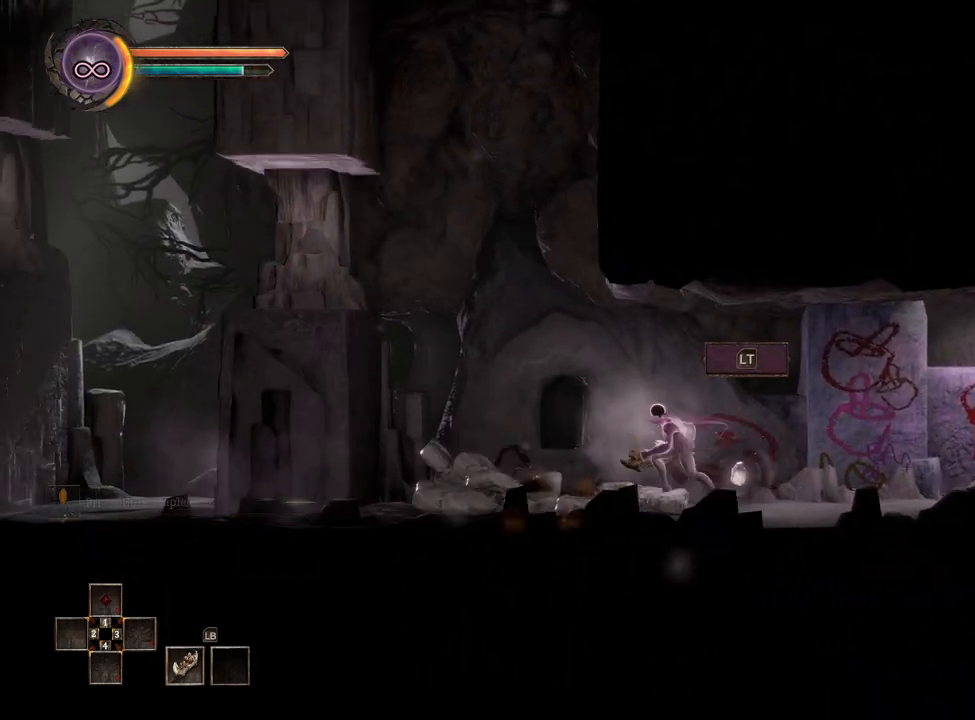
{"buttons": [], "left_stick": "left", "right_stick": "center", "events": []}
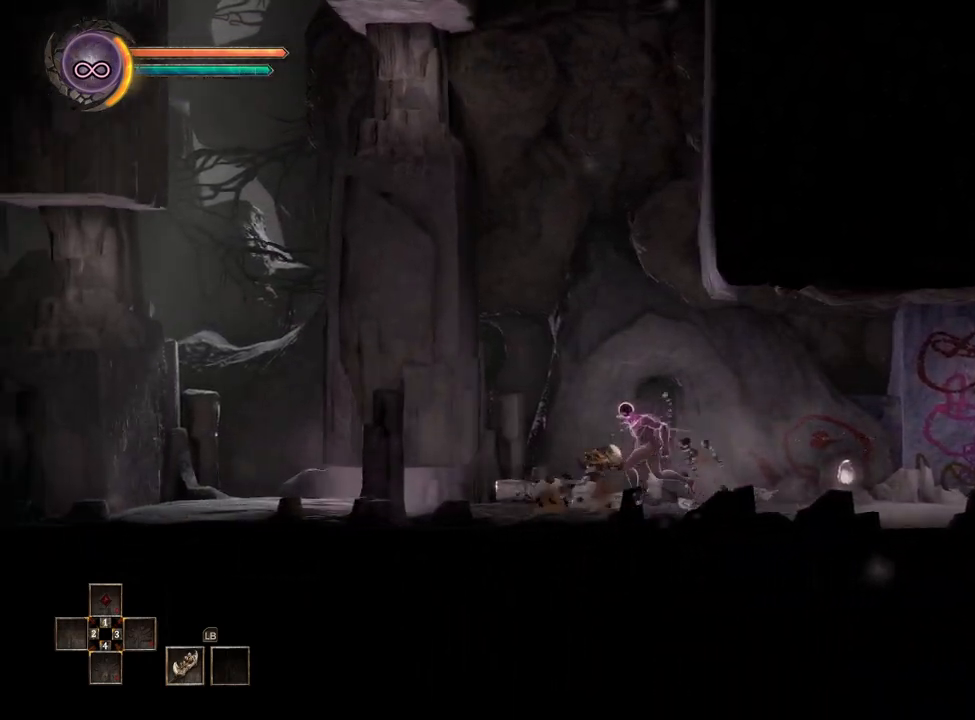
{"buttons": [], "left_stick": "left", "right_stick": "center", "events": [[417, "A", "down"], [483, "A", "up"]]}
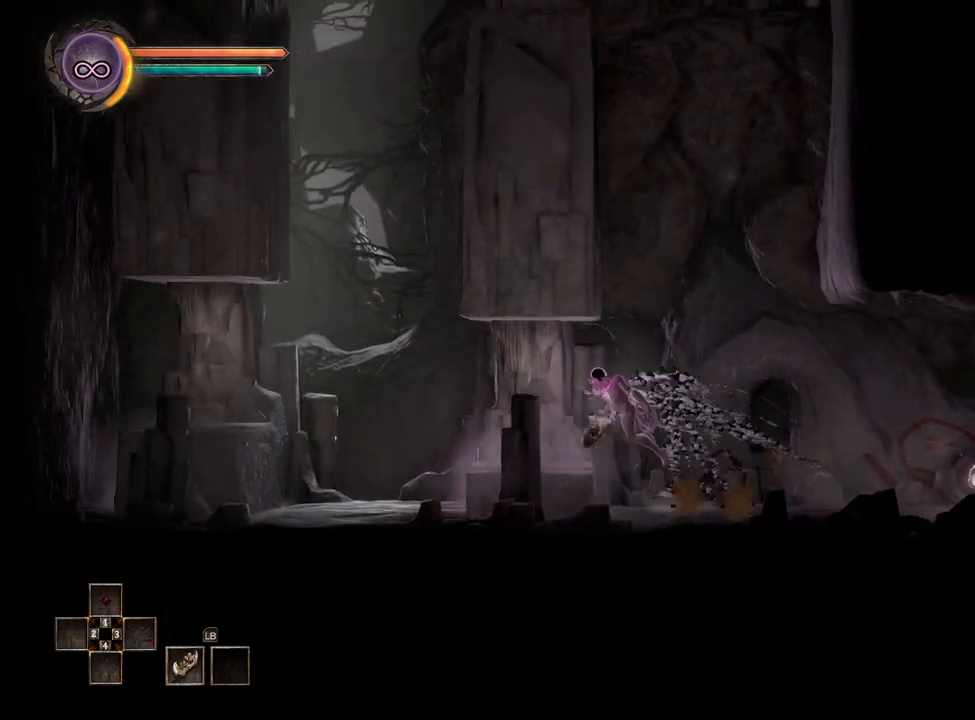
{"buttons": [], "left_stick": "center", "right_stick": "center", "events": [[267, "left_stick", "center"]]}
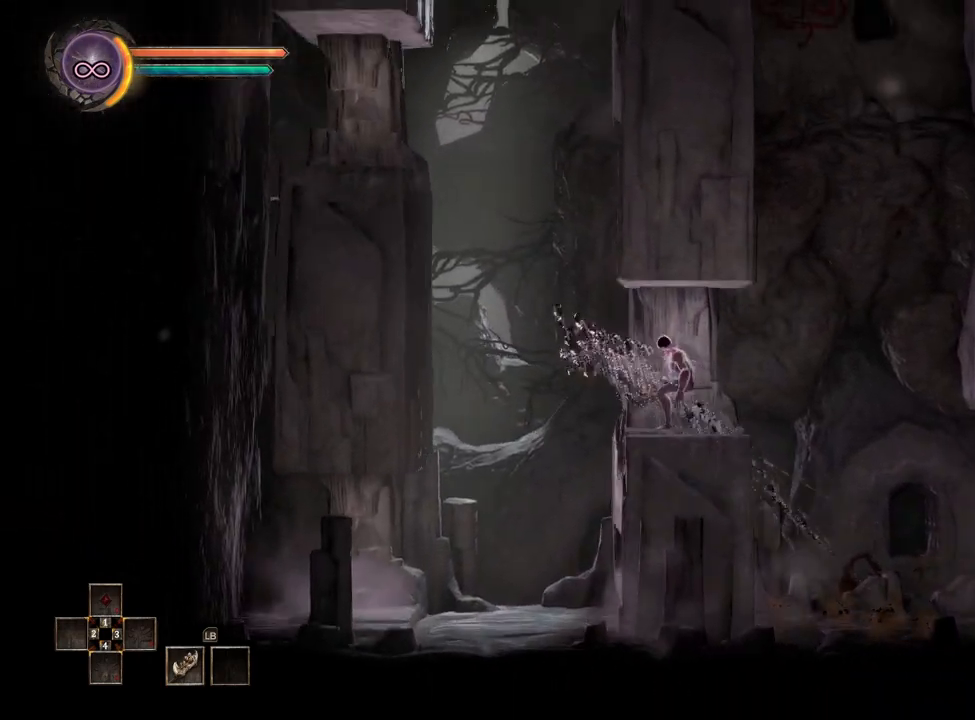
{"buttons": [], "left_stick": "center", "right_stick": "center", "events": []}
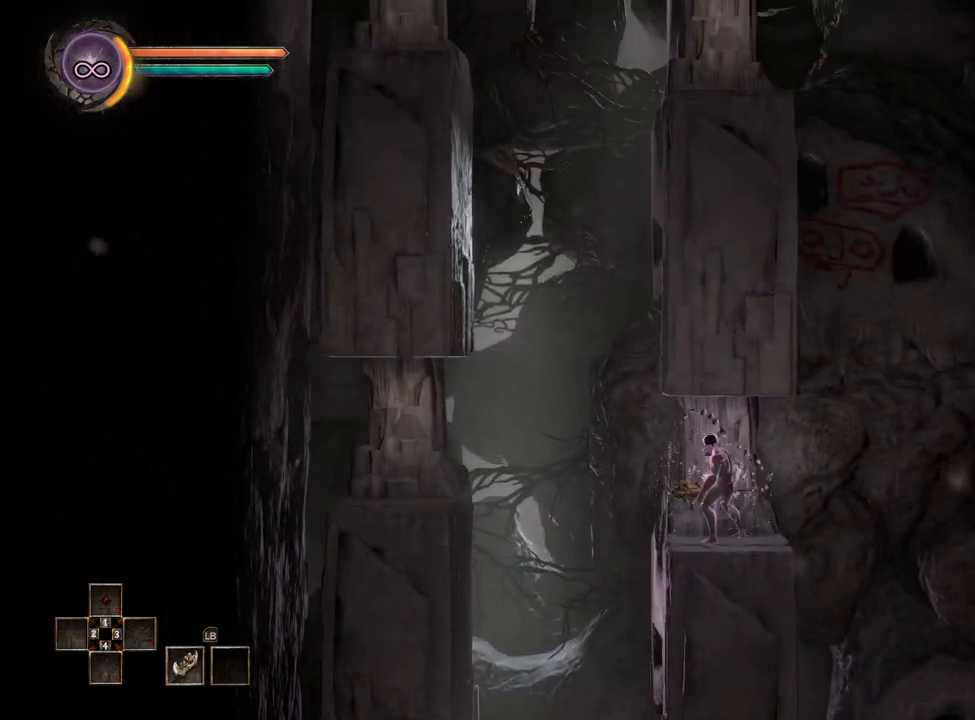
{"buttons": [], "left_stick": "center", "right_stick": "center", "events": [[133, "left_stick", "left"], [283, "left_stick", "center"]]}
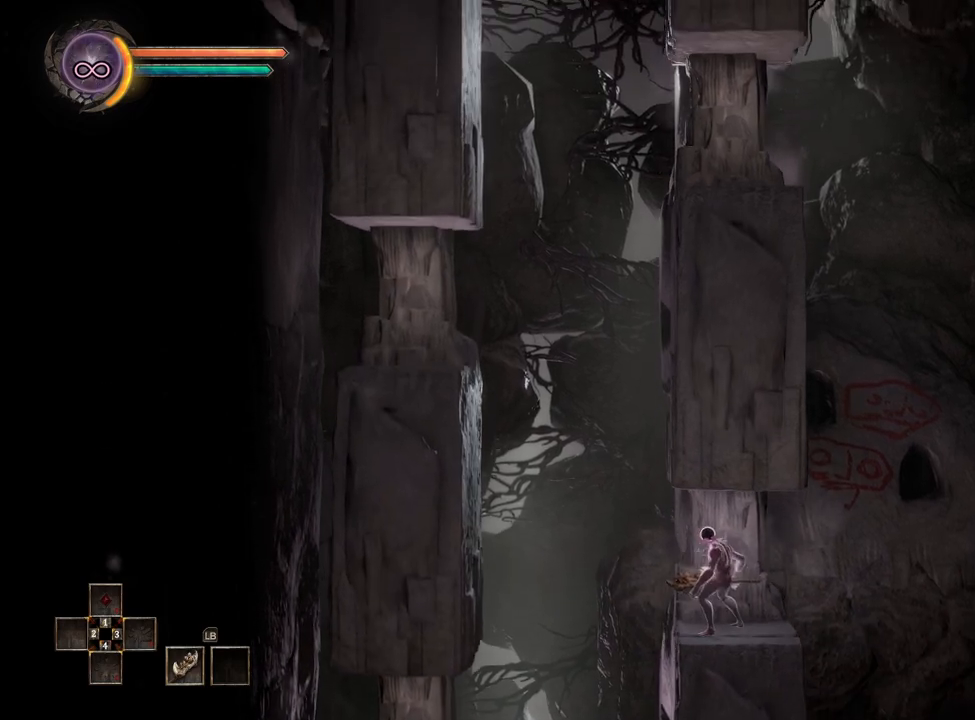
{"buttons": [], "left_stick": "center", "right_stick": "center", "events": []}
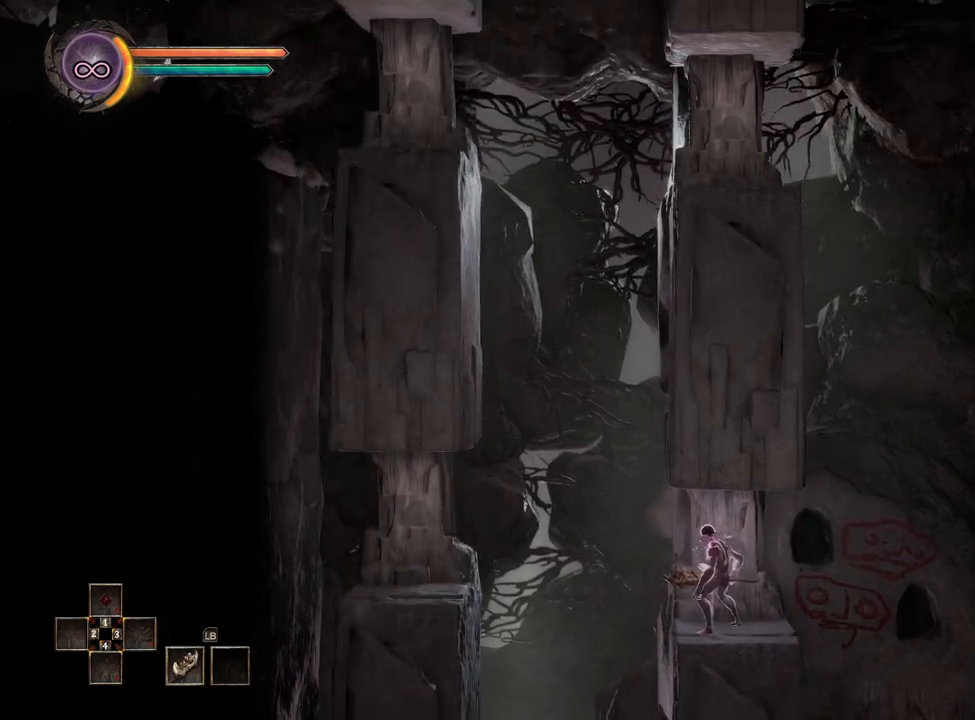
{"buttons": [], "left_stick": "center", "right_stick": "center", "events": []}
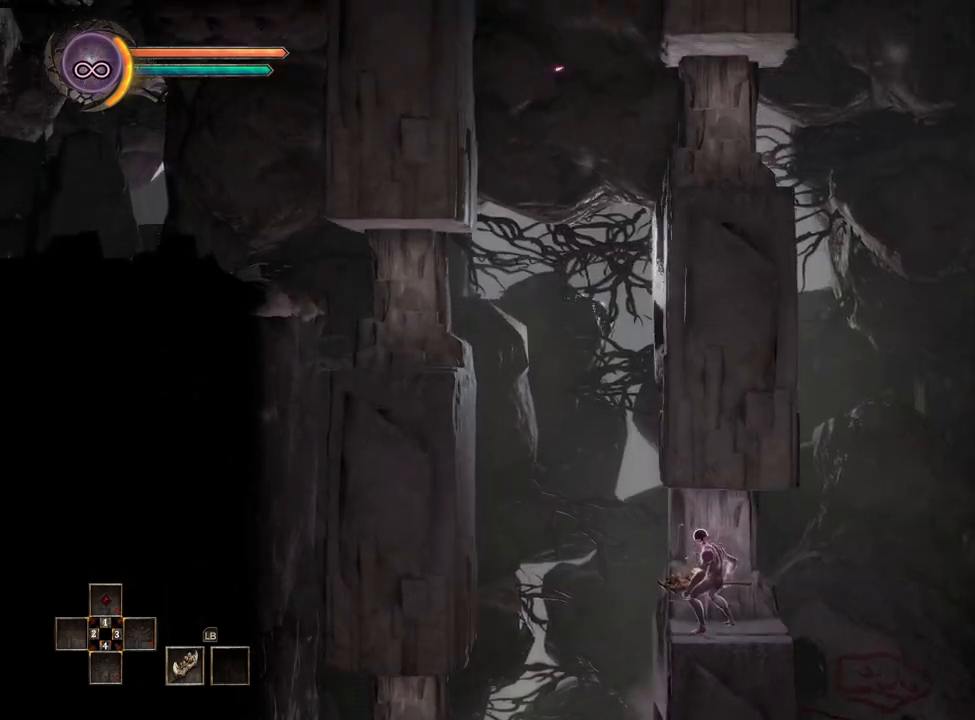
{"buttons": [], "left_stick": "center", "right_stick": "center", "events": []}
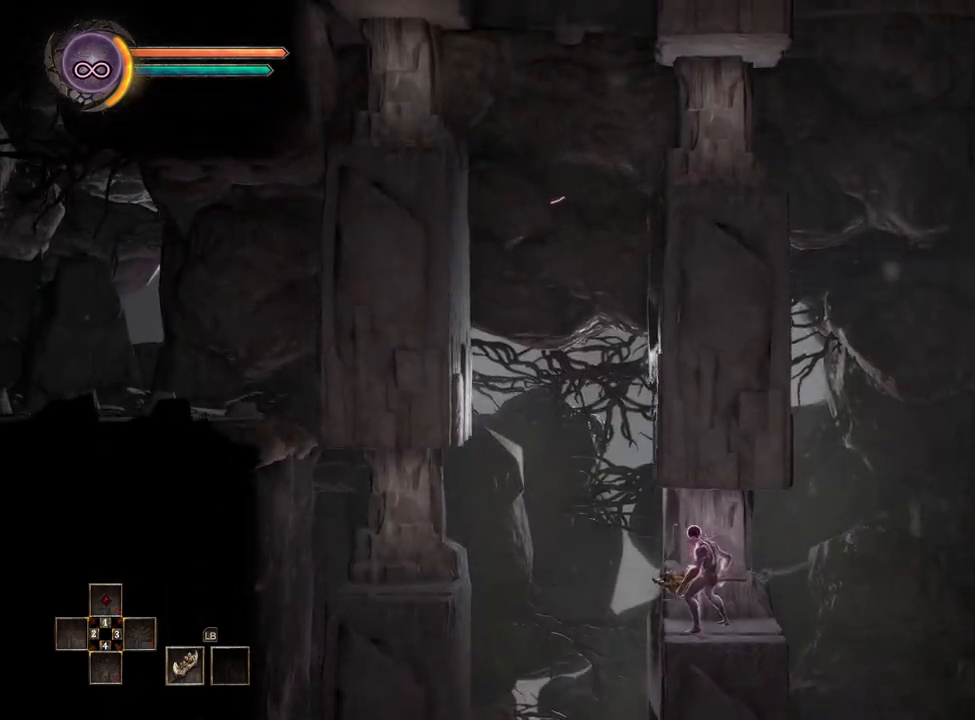
{"buttons": [], "left_stick": "center", "right_stick": "center", "events": []}
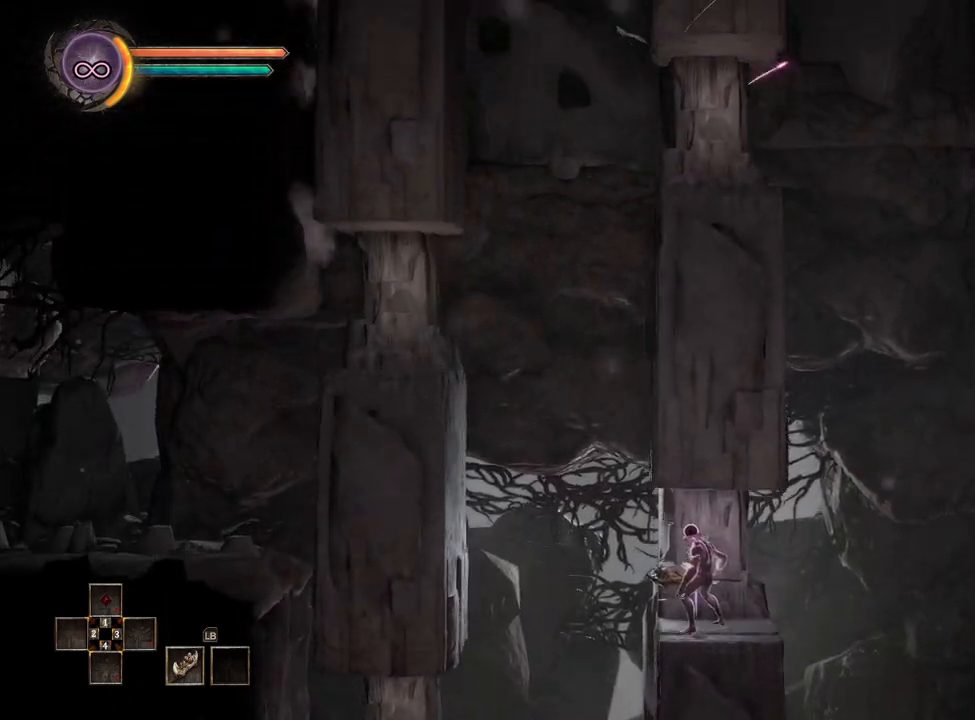
{"buttons": ["B"], "left_stick": "left", "right_stick": "center", "events": [[250, "left_stick", "left"], [433, "B", "down"]]}
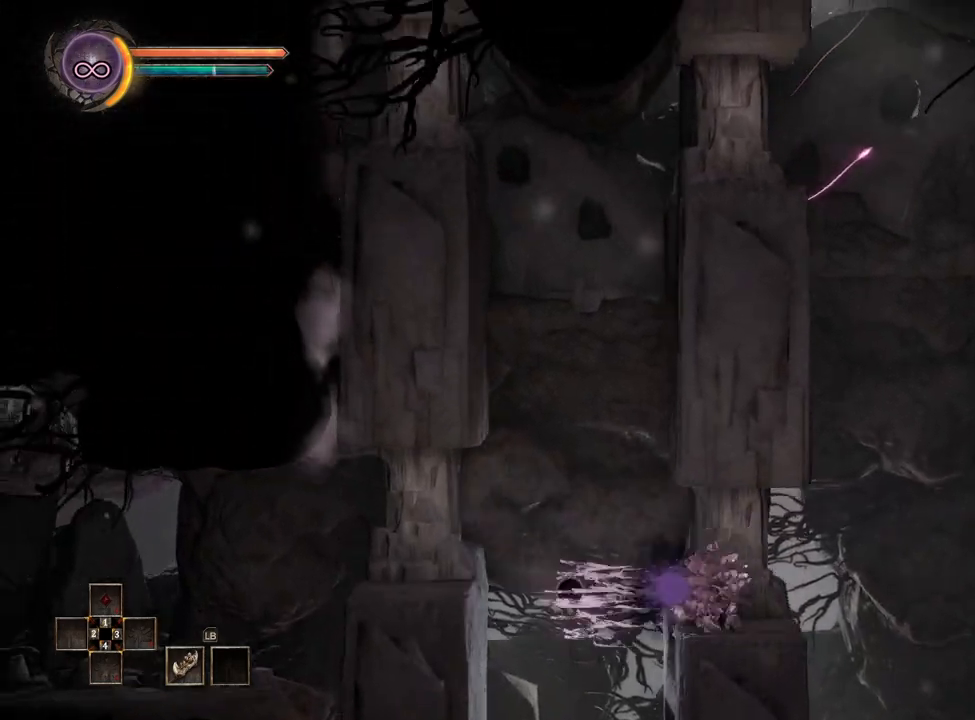
{"buttons": [], "left_stick": "left", "right_stick": "center", "events": [[117, "B", "up"]]}
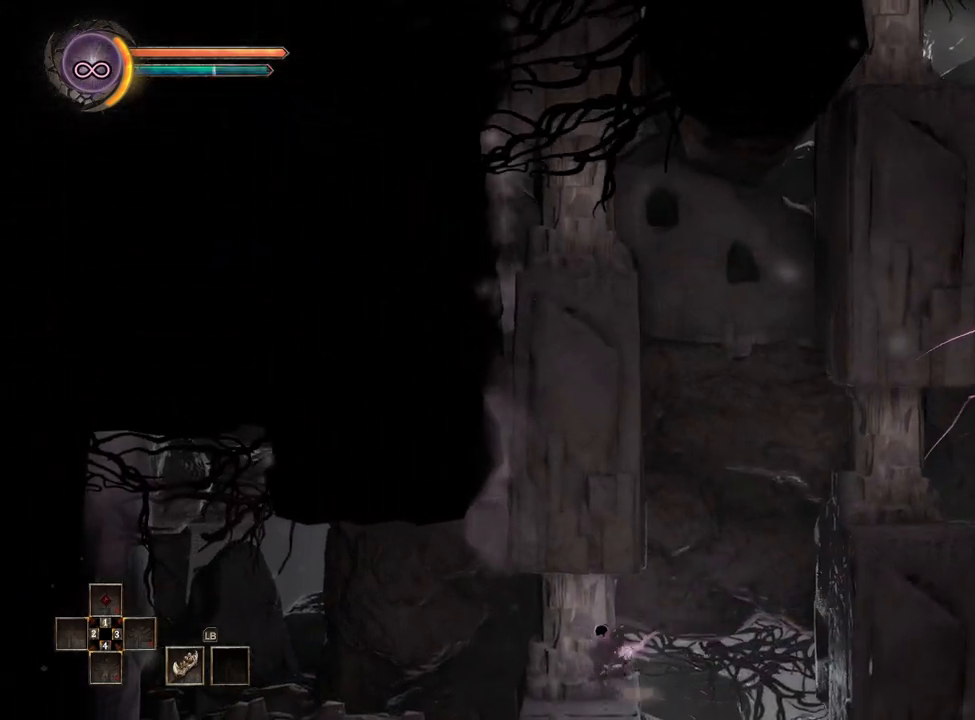
{"buttons": [], "left_stick": "left", "right_stick": "center", "events": [[200, "B", "down"], [300, "B", "up"]]}
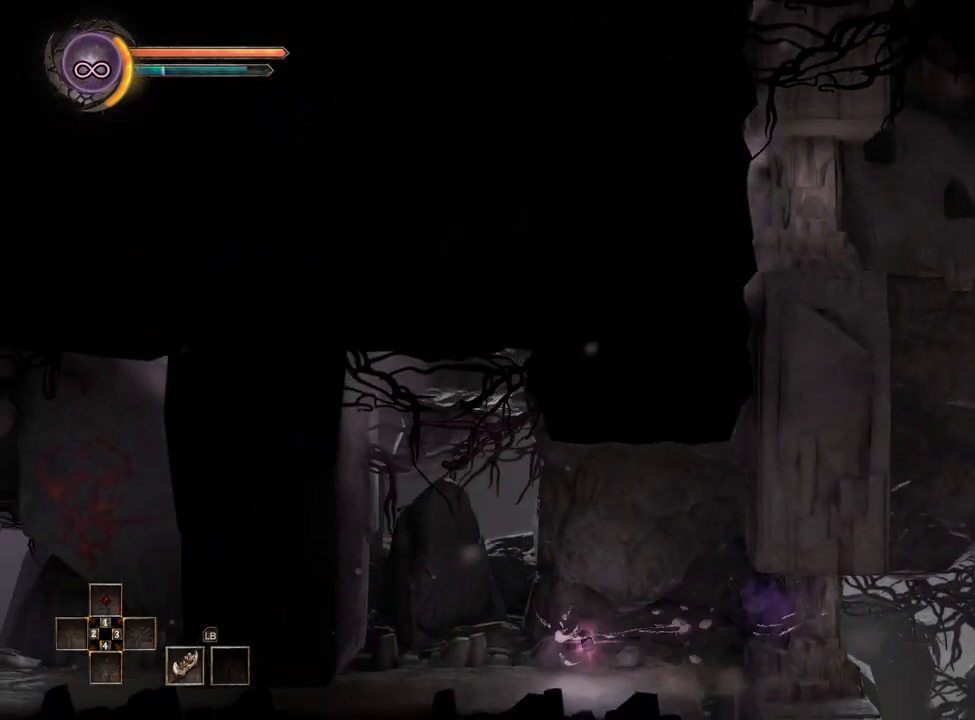
{"buttons": [], "left_stick": "center", "right_stick": "center", "events": [[233, "left_stick", "center"]]}
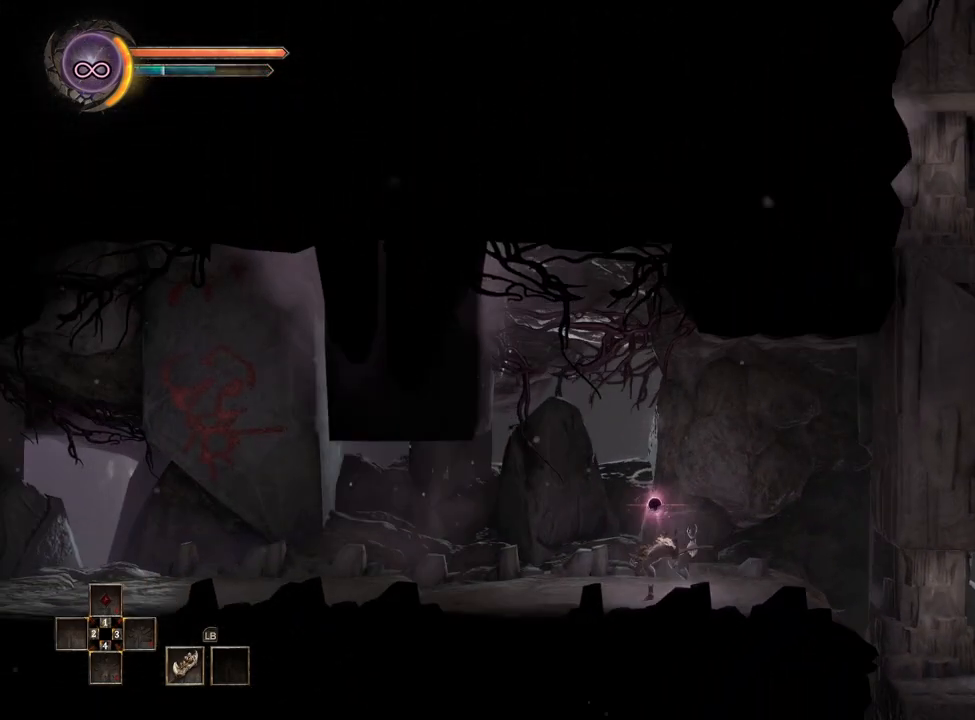
{"buttons": [], "left_stick": "center", "right_stick": "center", "events": [[133, "left_stick", "left"], [283, "left_stick", "center"]]}
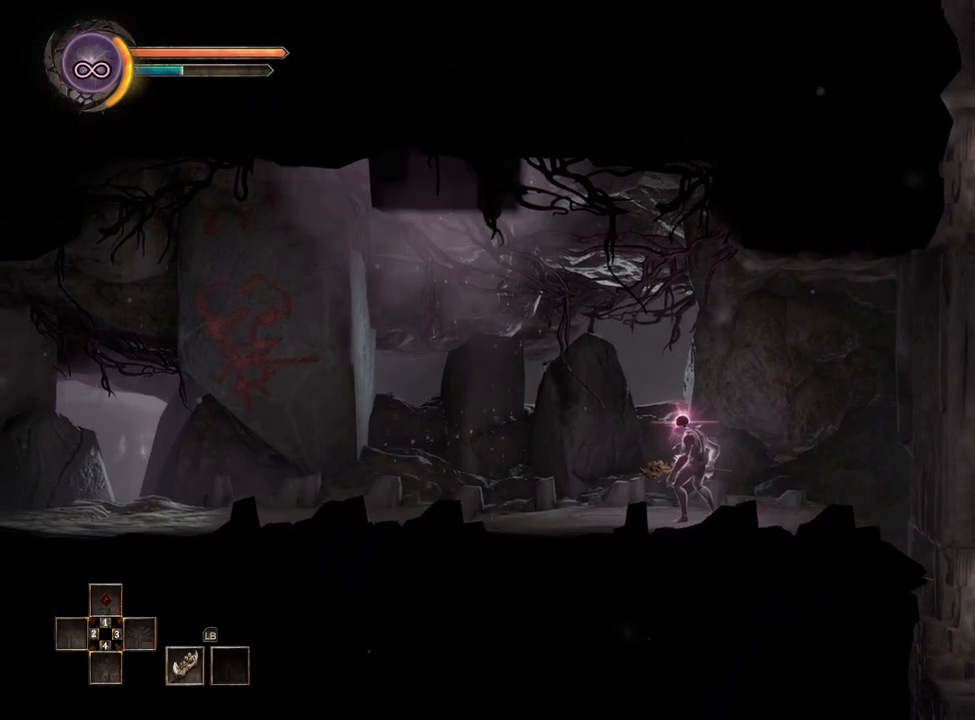
{"buttons": [], "left_stick": "center", "right_stick": "center", "events": []}